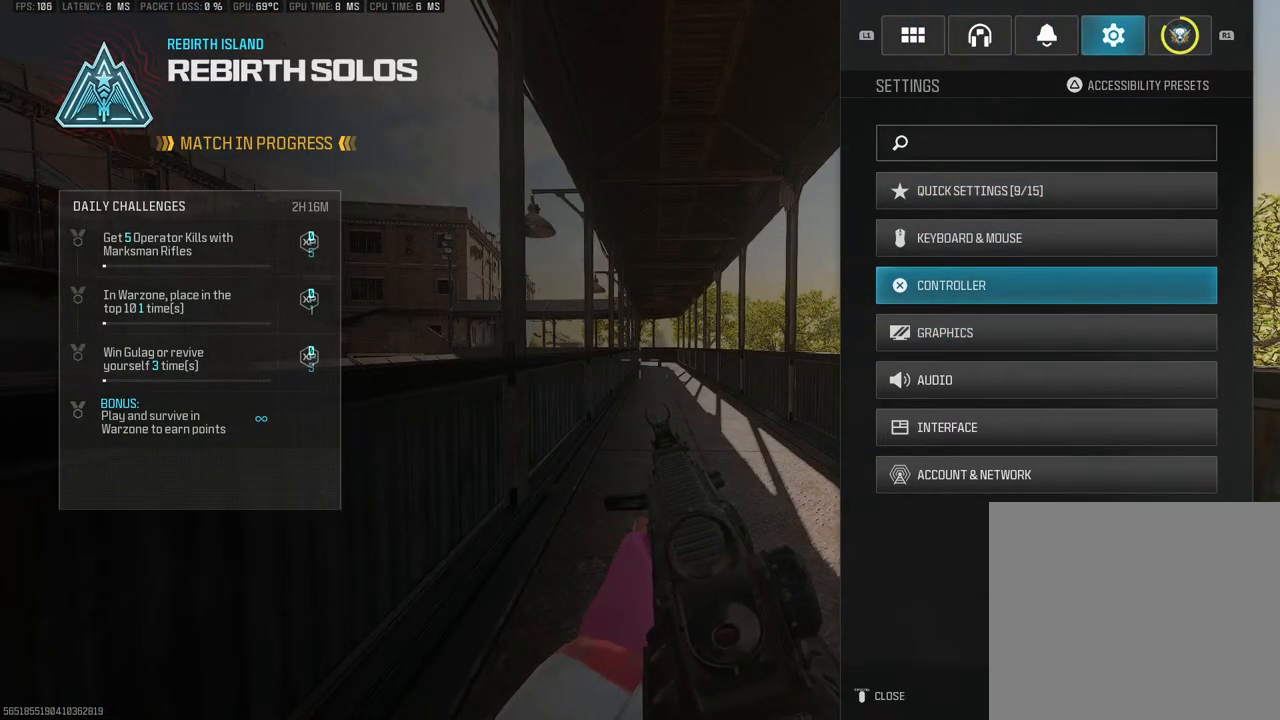
Gameplay with a controller (PlayStation layout); each line is a JSON object with the inputs held at the frame after it. "events" lists button and stick changes between this image and that frame as [ms after this image, input, new state], when the widget could be followed in between.
{"buttons": ["DPAD_UP"], "left_stick": "center", "right_stick": "center", "events": [[133, "DPAD_DOWN", "down"], [200, "DPAD_DOWN", "up"], [233, "DPAD_DOWN", "down"], [317, "DPAD_DOWN", "up"], [467, "DPAD_UP", "down"]]}
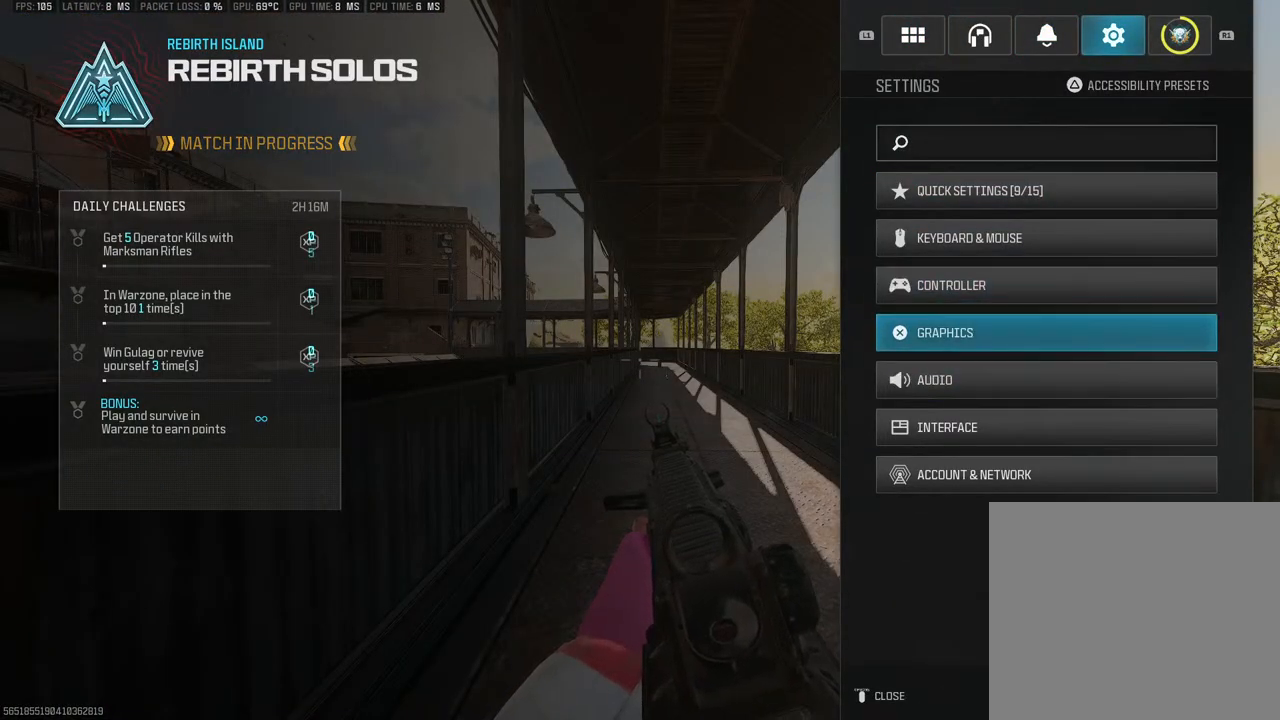
{"buttons": [], "left_stick": "center", "right_stick": "center", "events": [[33, "DPAD_UP", "up"]]}
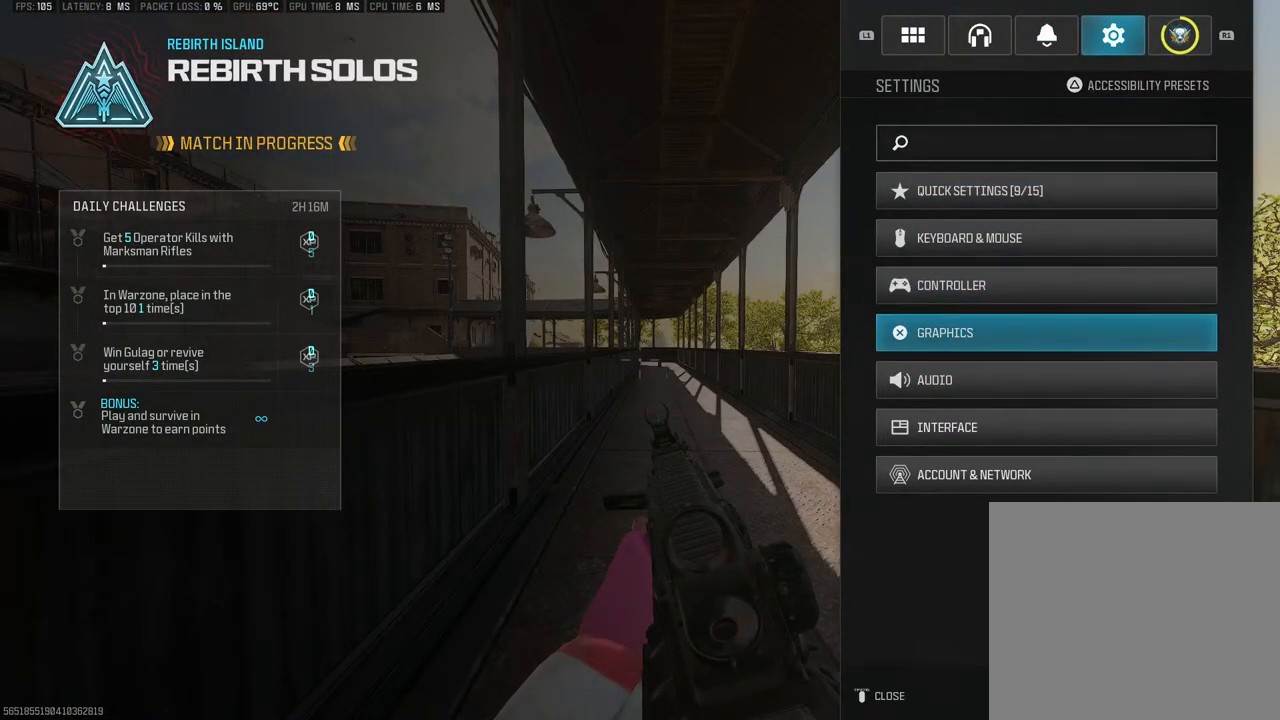
{"buttons": [], "left_stick": "center", "right_stick": "center", "events": []}
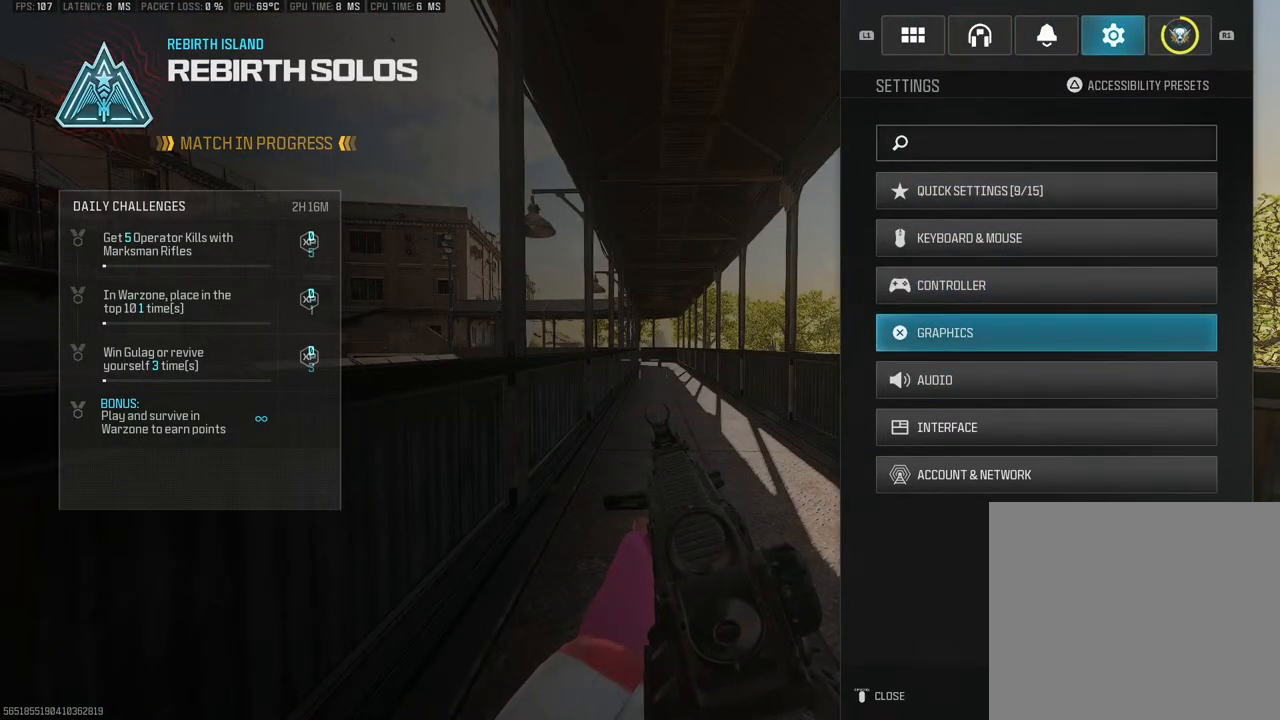
{"buttons": [], "left_stick": "center", "right_stick": "center", "events": [[433, "DPAD_UP", "down"], [500, "DPAD_UP", "up"]]}
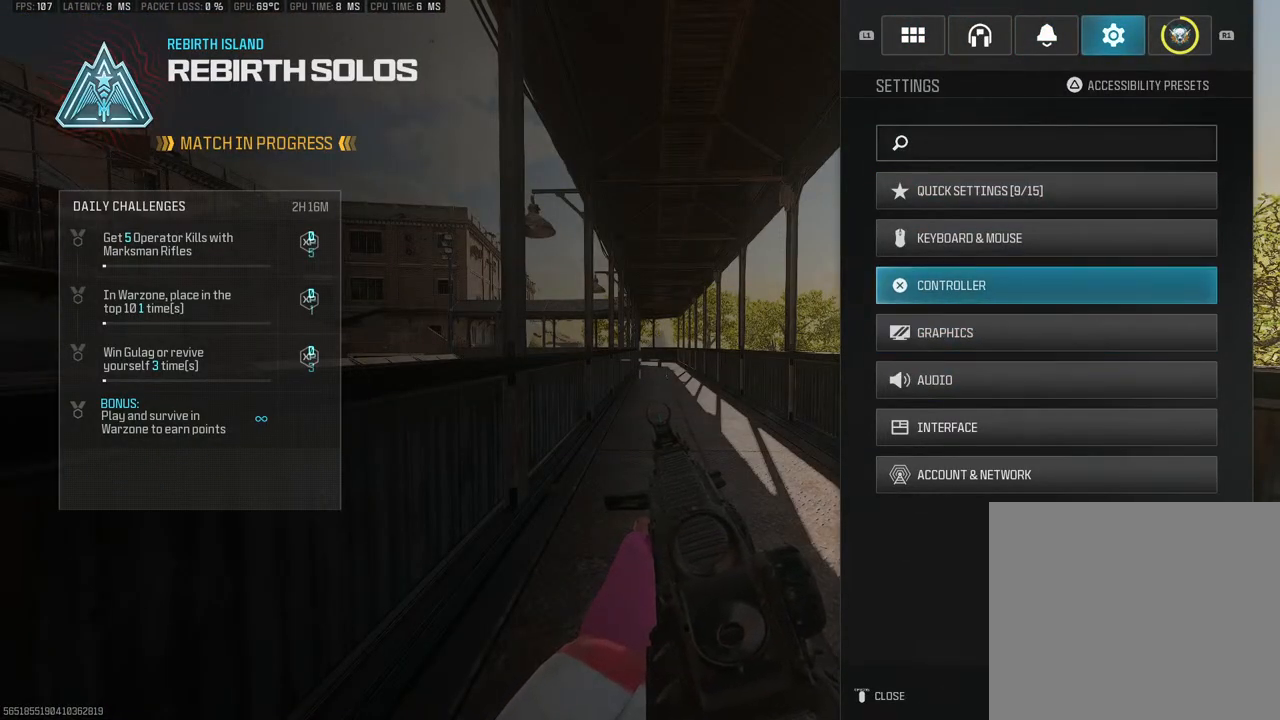
{"buttons": [], "left_stick": "center", "right_stick": "center", "events": [[150, "DPAD_DOWN", "down"], [200, "DPAD_DOWN", "up"], [333, "DPAD_UP", "down"], [383, "DPAD_UP", "up"]]}
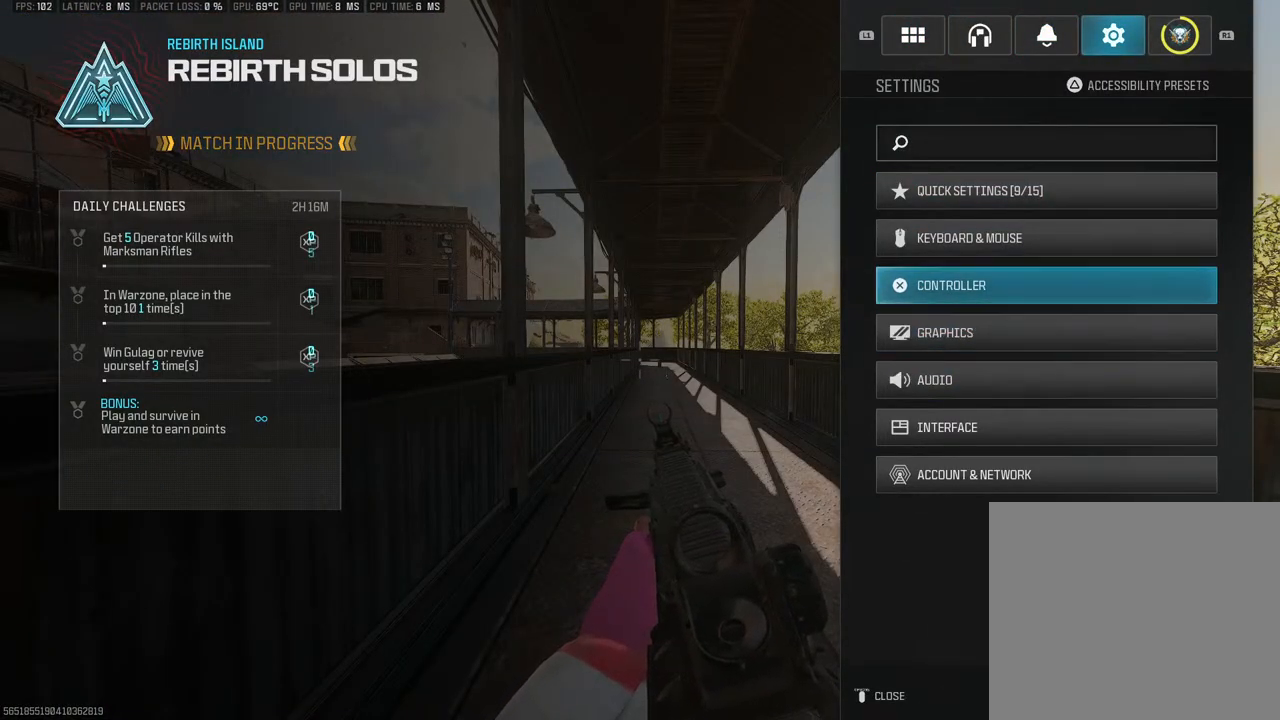
{"buttons": [], "left_stick": "center", "right_stick": "center", "events": [[17, "DPAD_DOWN", "down"], [267, "DPAD_DOWN", "up"], [417, "DPAD_DOWN", "down"], [450, "DPAD_DOWN", "up"]]}
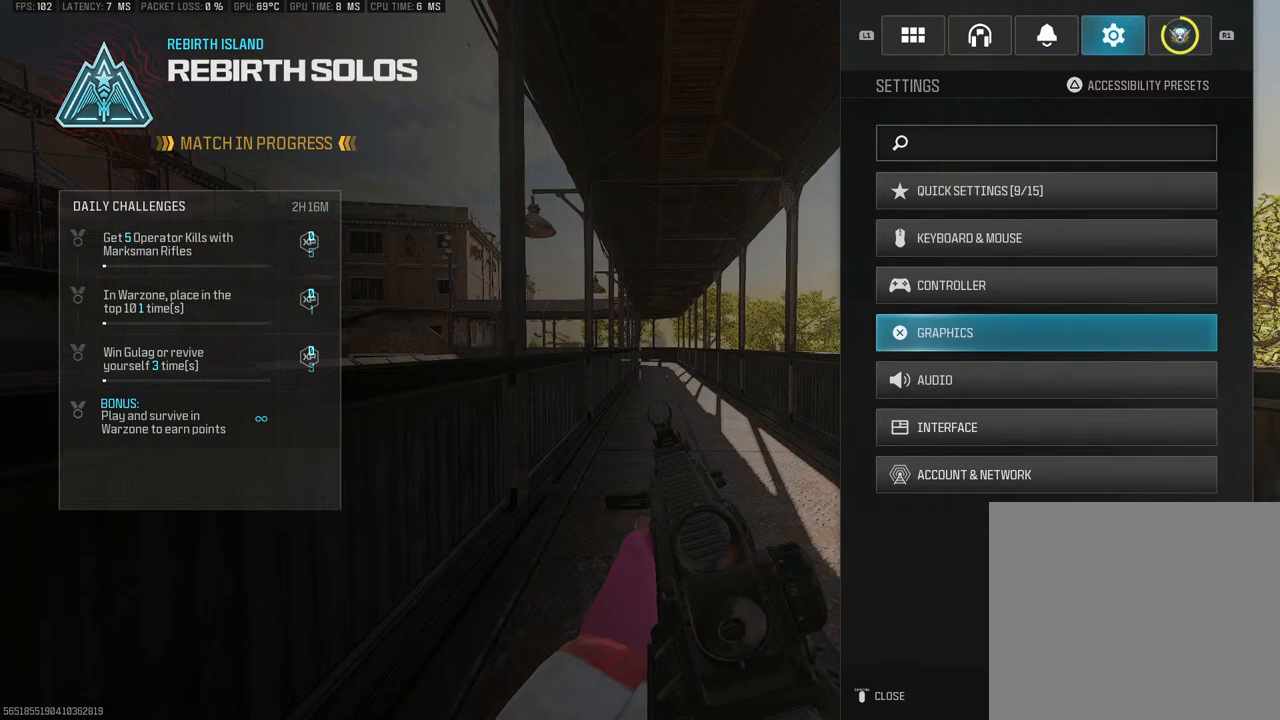
{"buttons": [], "left_stick": "center", "right_stick": "center", "events": [[33, "DPAD_DOWN", "down"], [117, "DPAD_DOWN", "up"], [183, "DPAD_DOWN", "down"], [283, "DPAD_DOWN", "up"], [350, "DPAD_DOWN", "down"], [433, "DPAD_DOWN", "up"]]}
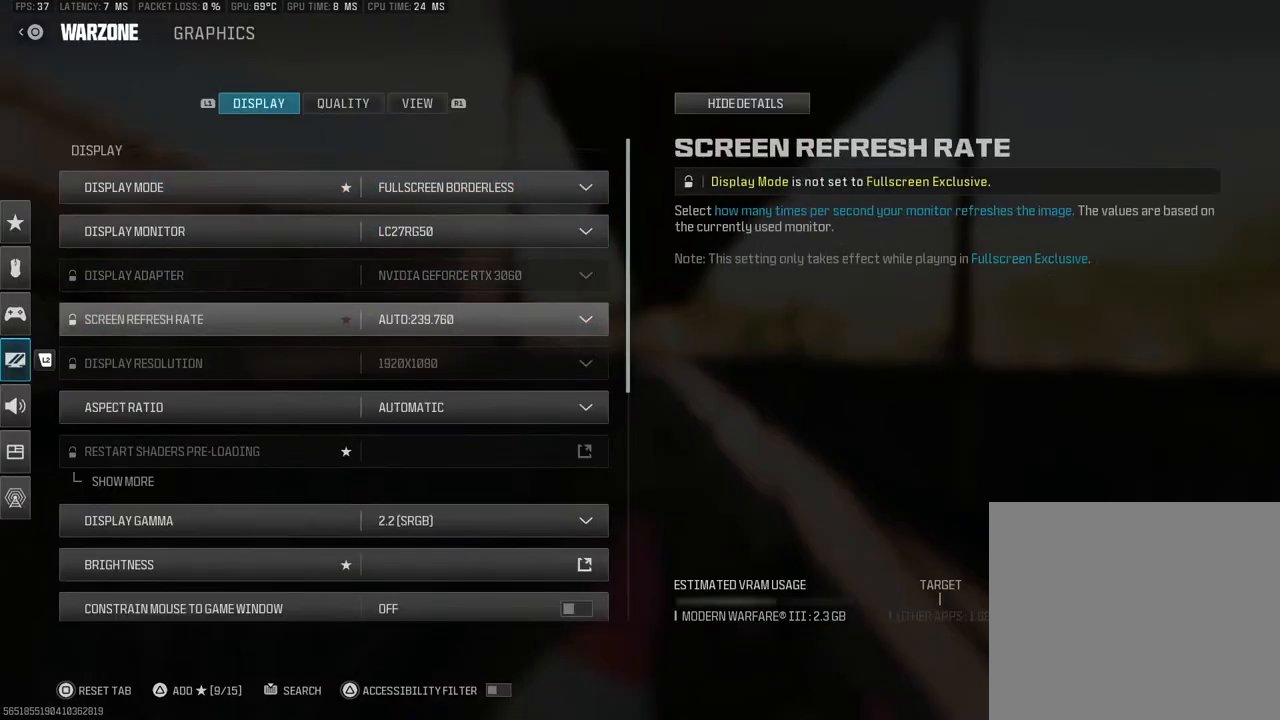
{"buttons": [], "left_stick": "center", "right_stick": "center", "events": [[17, "DPAD_DOWN", "down"], [100, "DPAD_DOWN", "up"]]}
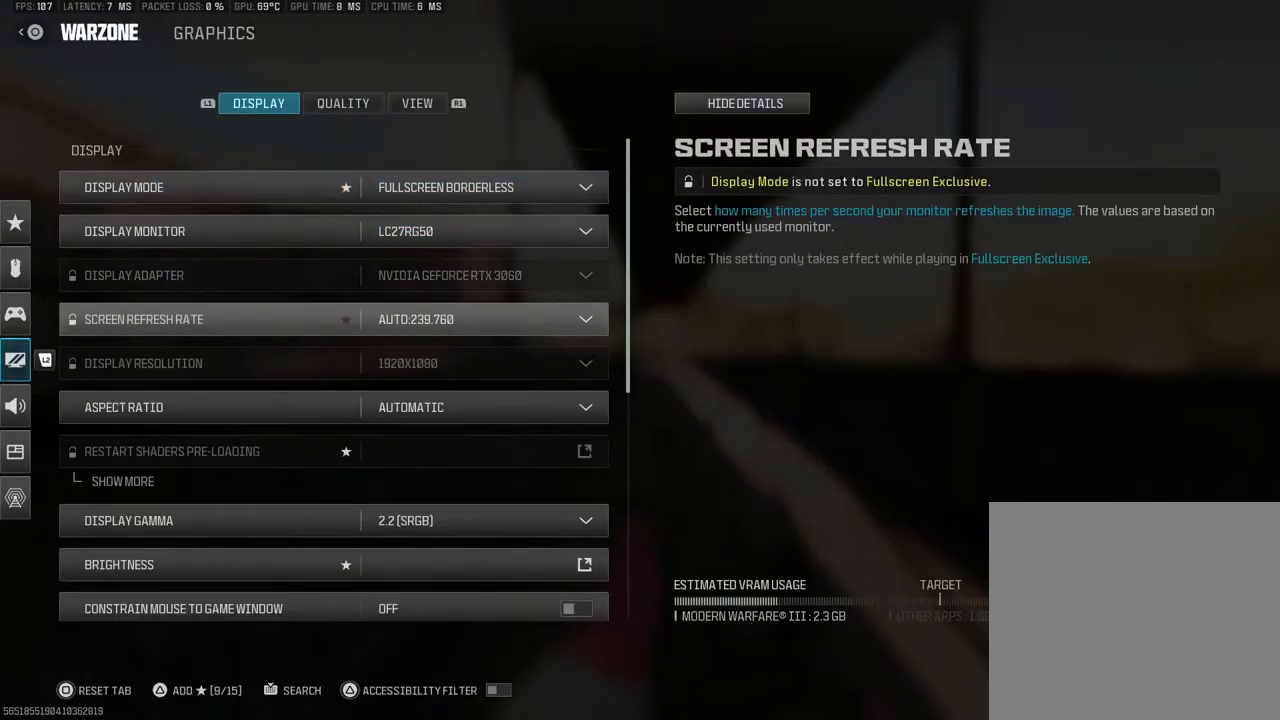
{"buttons": ["DPAD_DOWN"], "left_stick": "center", "right_stick": "center", "events": [[433, "DPAD_DOWN", "down"]]}
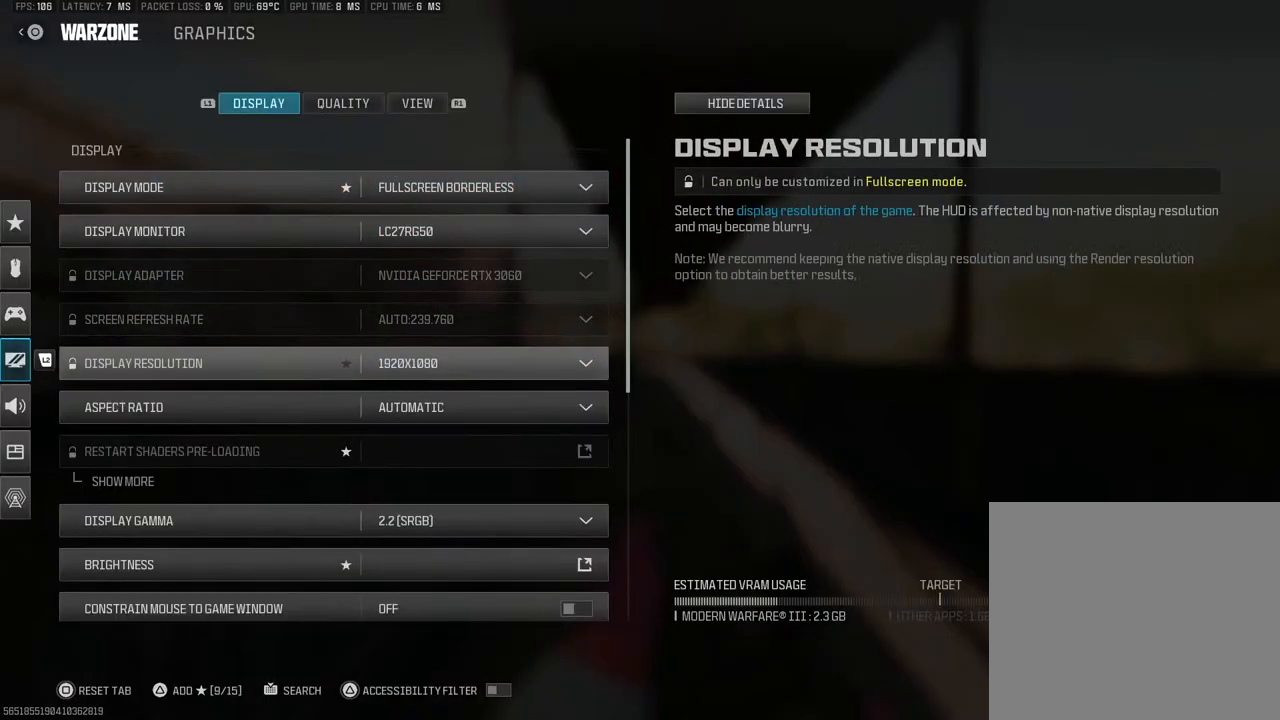
{"buttons": [], "left_stick": "center", "right_stick": "center", "events": [[33, "DPAD_DOWN", "up"], [83, "DPAD_DOWN", "down"], [167, "DPAD_DOWN", "up"], [267, "DPAD_DOWN", "down"], [350, "DPAD_DOWN", "up"]]}
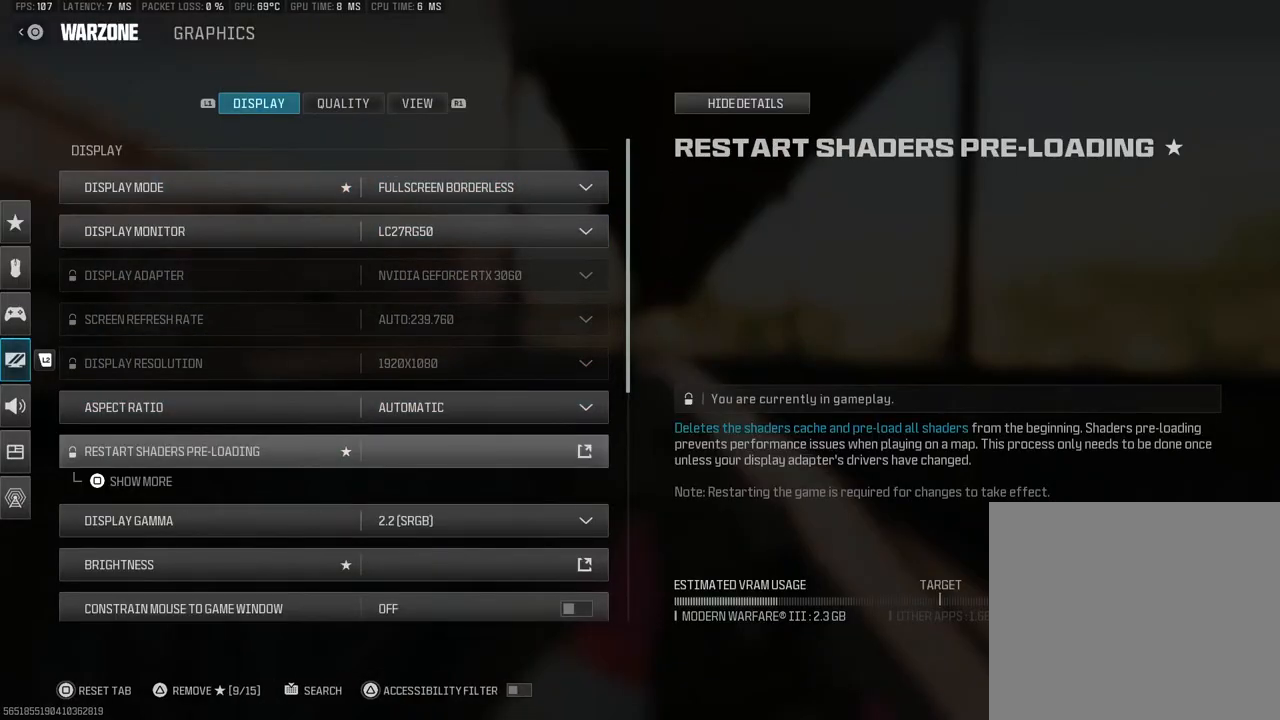
{"buttons": [], "left_stick": "center", "right_stick": "center", "events": []}
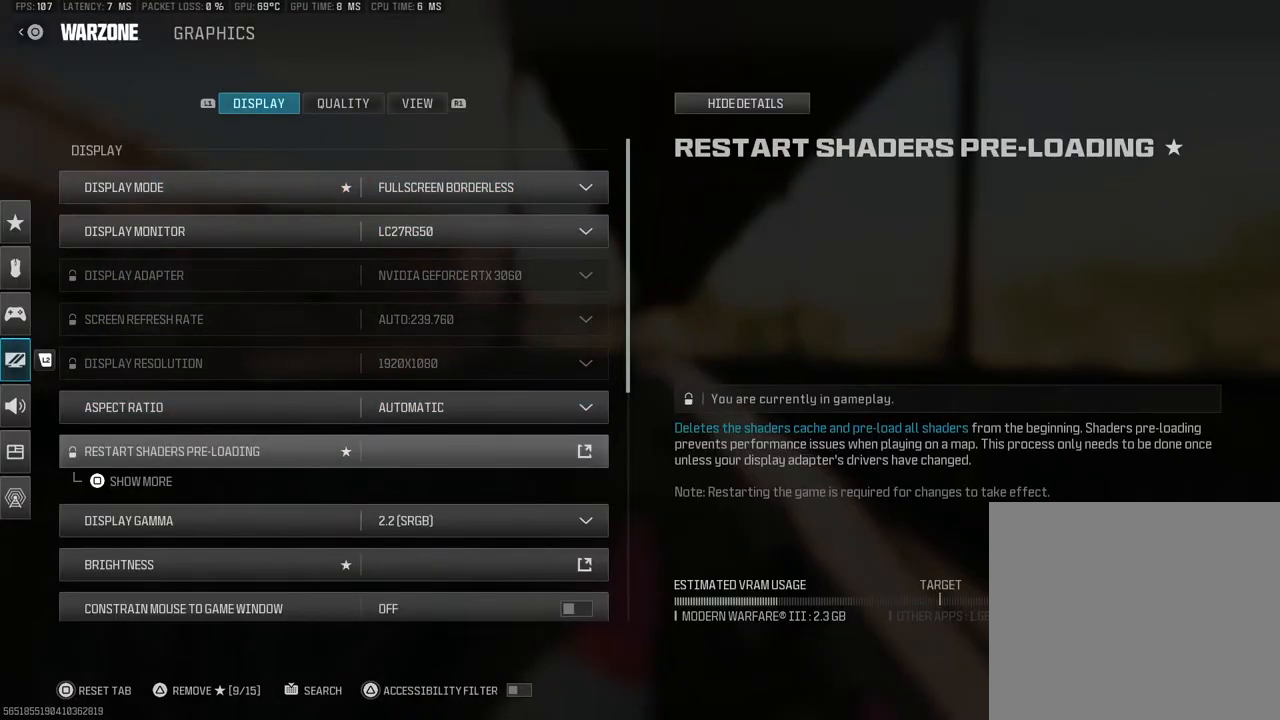
{"buttons": ["DPAD_DOWN"], "left_stick": "center", "right_stick": "center", "events": [[117, "DPAD_DOWN", "down"], [200, "DPAD_DOWN", "up"], [250, "DPAD_DOWN", "down"], [333, "DPAD_DOWN", "up"], [400, "DPAD_DOWN", "down"]]}
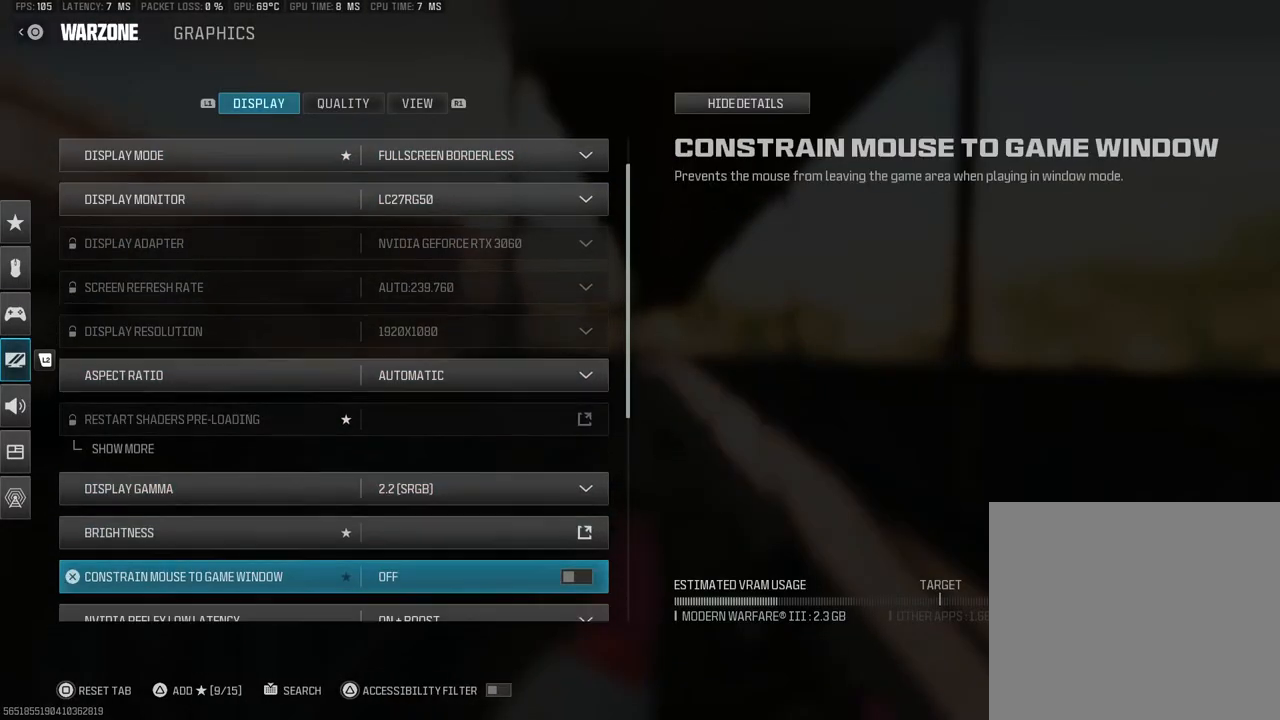
{"buttons": ["DPAD_DOWN"], "left_stick": "center", "right_stick": "center", "events": [[17, "DPAD_DOWN", "up"], [117, "DPAD_DOWN", "down"], [183, "DPAD_DOWN", "up"], [250, "DPAD_DOWN", "down"], [350, "DPAD_DOWN", "up"], [417, "DPAD_DOWN", "down"]]}
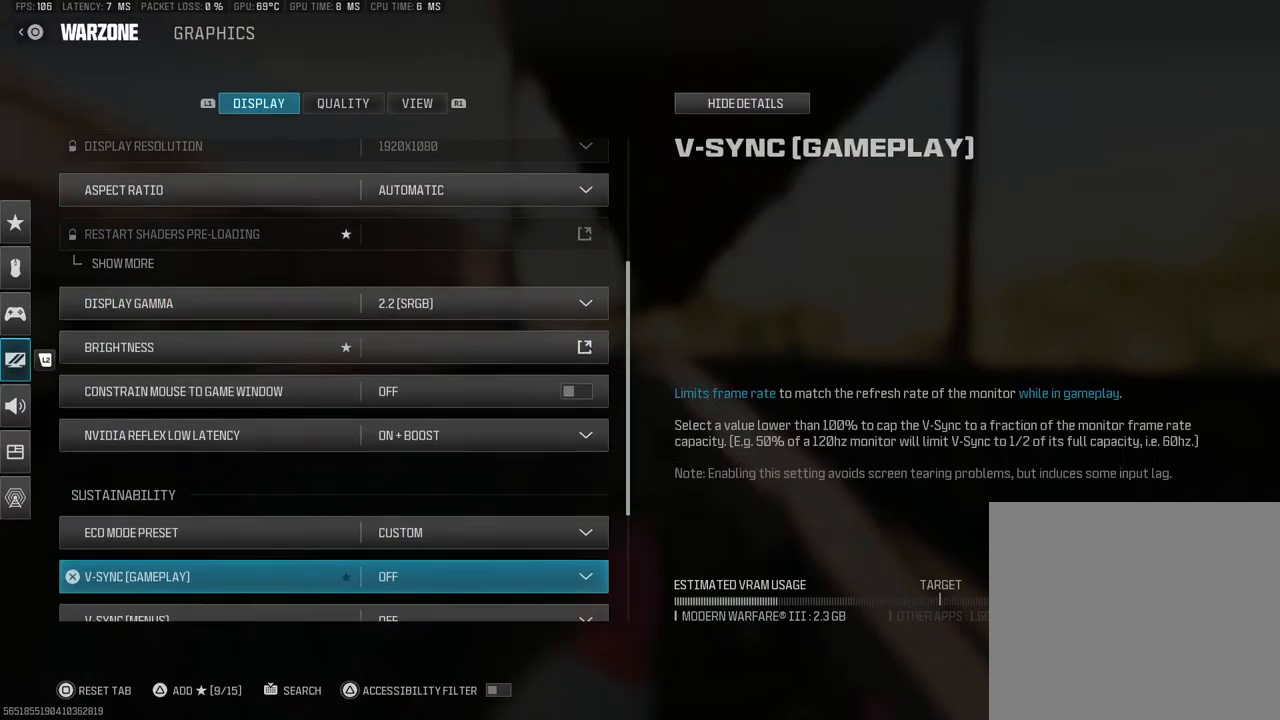
{"buttons": [], "left_stick": "center", "right_stick": "center", "events": [[17, "DPAD_DOWN", "up"]]}
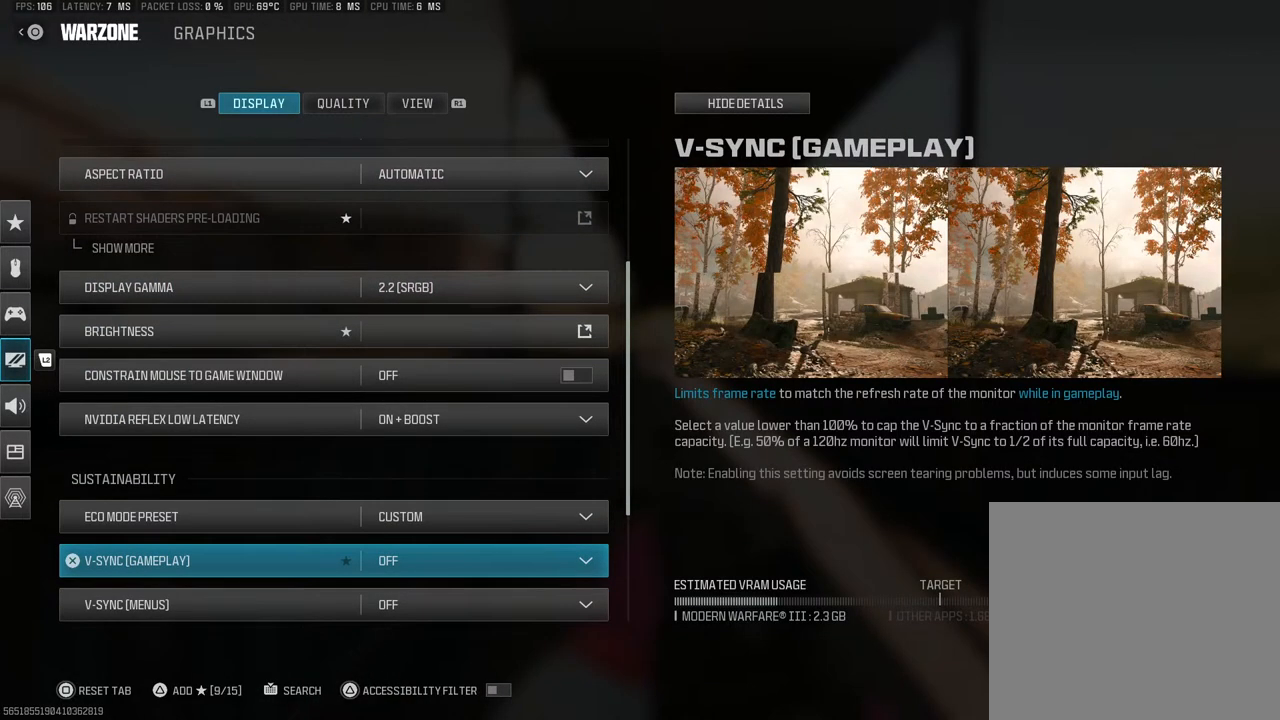
{"buttons": ["DPAD_DOWN"], "left_stick": "center", "right_stick": "center", "events": [[17, "DPAD_UP", "down"], [50, "DPAD_UP", "up"], [117, "DPAD_UP", "down"], [200, "DPAD_UP", "up"], [350, "DPAD_DOWN", "down"], [400, "DPAD_DOWN", "up"], [467, "DPAD_DOWN", "down"]]}
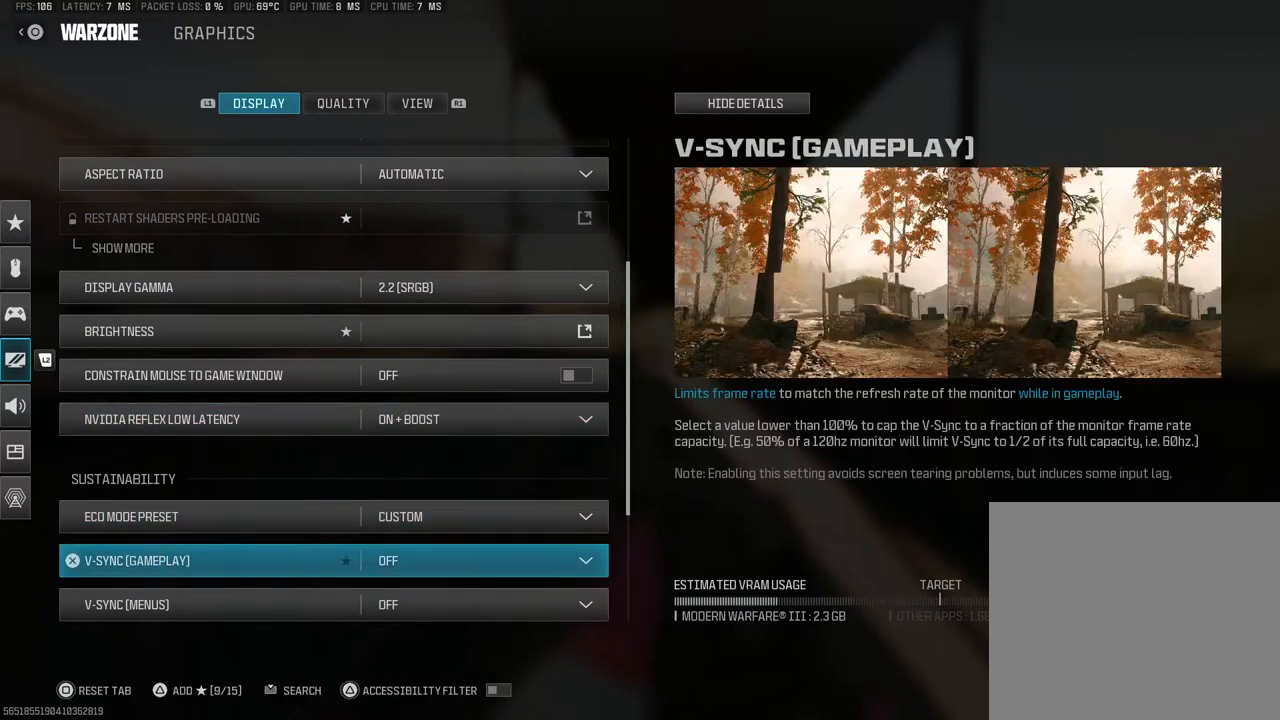
{"buttons": ["DPAD_DOWN"], "left_stick": "center", "right_stick": "center", "events": [[67, "DPAD_DOWN", "up"], [117, "DPAD_DOWN", "down"], [217, "DPAD_DOWN", "up"], [283, "DPAD_DOWN", "down"], [383, "DPAD_DOWN", "up"], [450, "DPAD_DOWN", "down"]]}
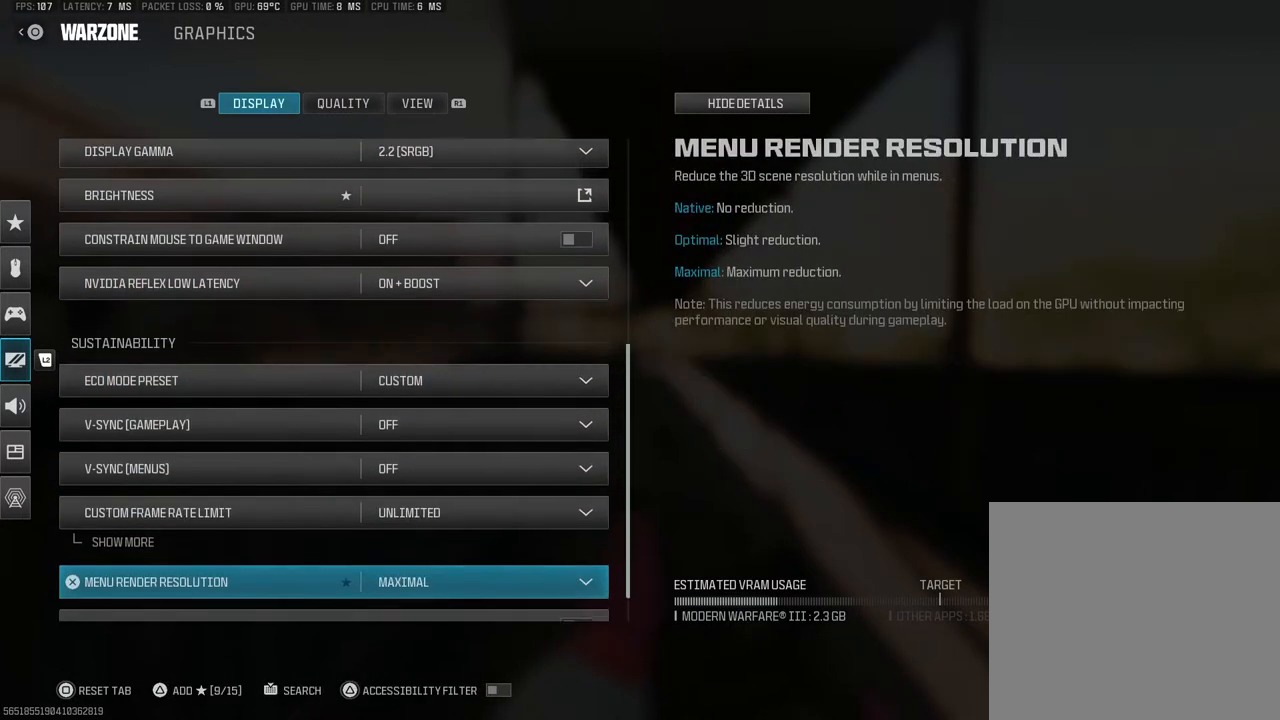
{"buttons": ["DPAD_DOWN"], "left_stick": "center", "right_stick": "center", "events": [[33, "DPAD_DOWN", "up"], [483, "DPAD_DOWN", "down"]]}
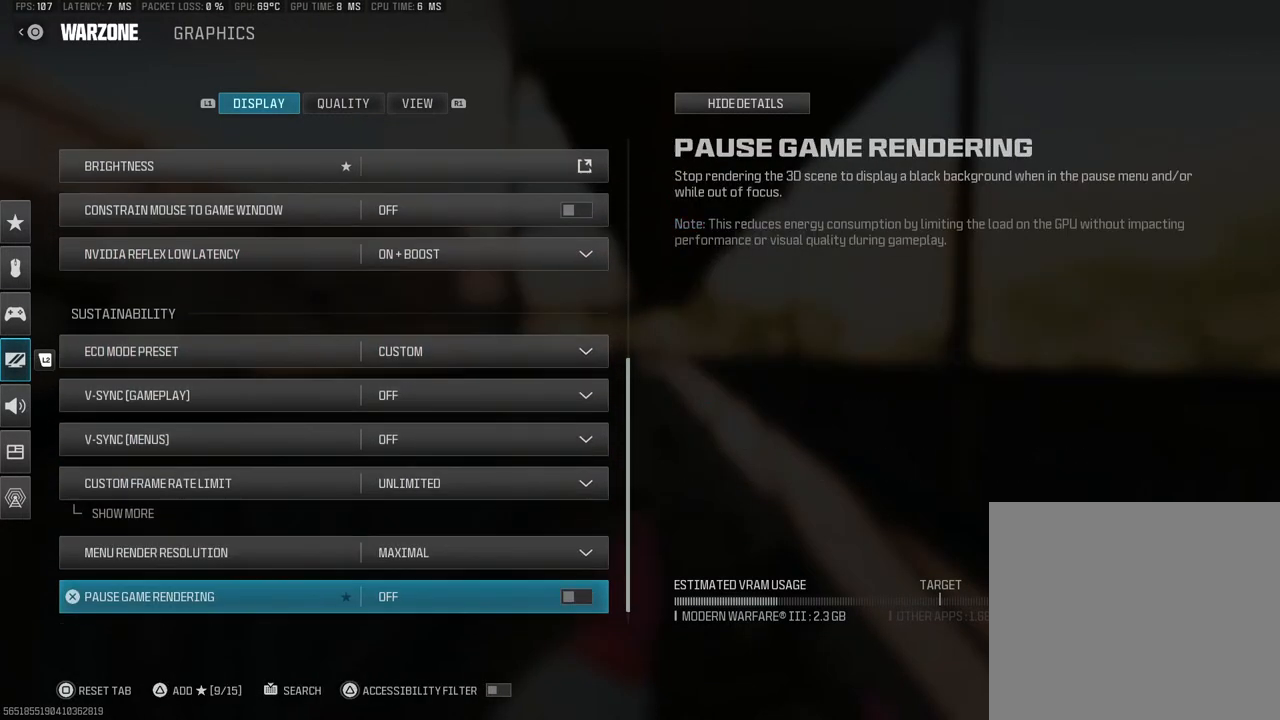
{"buttons": [], "left_stick": "center", "right_stick": "center", "events": [[83, "DPAD_DOWN", "up"], [400, "DPAD_DOWN", "down"], [467, "DPAD_DOWN", "up"]]}
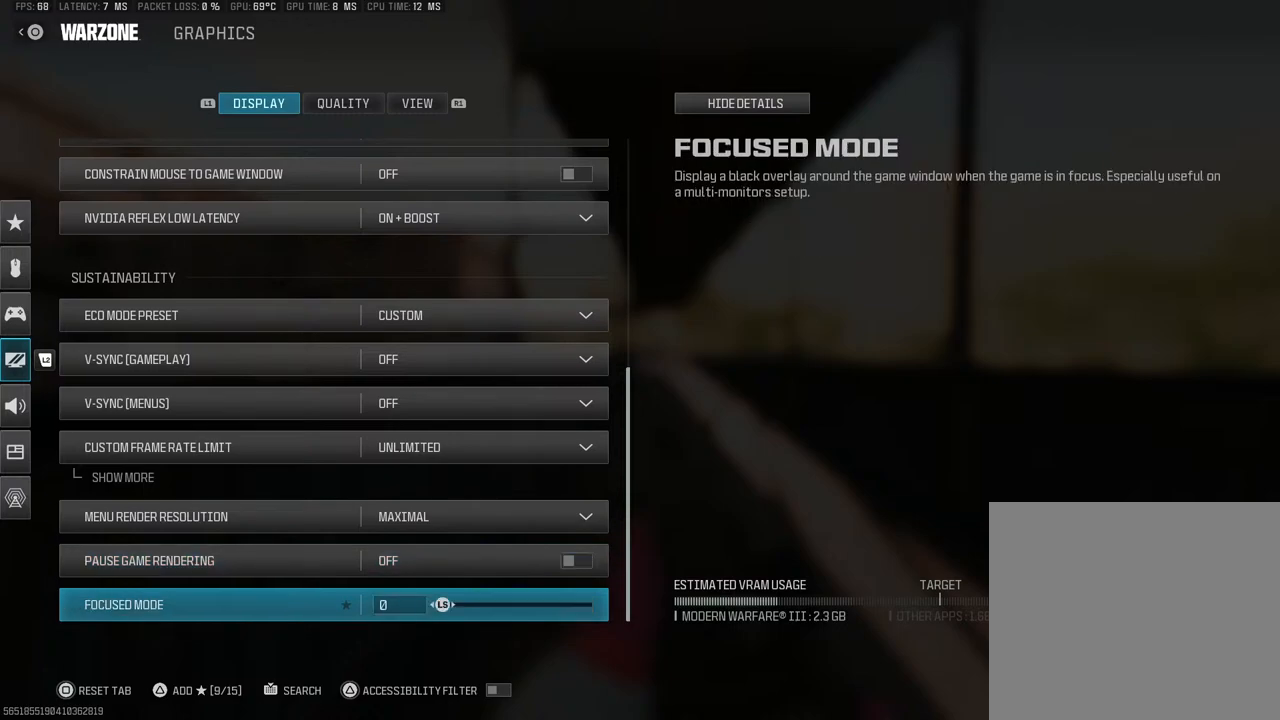
{"buttons": ["R1"], "left_stick": "center", "right_stick": "center", "events": [[233, "DPAD_DOWN", "down"], [317, "DPAD_DOWN", "up"], [433, "R1", "down"]]}
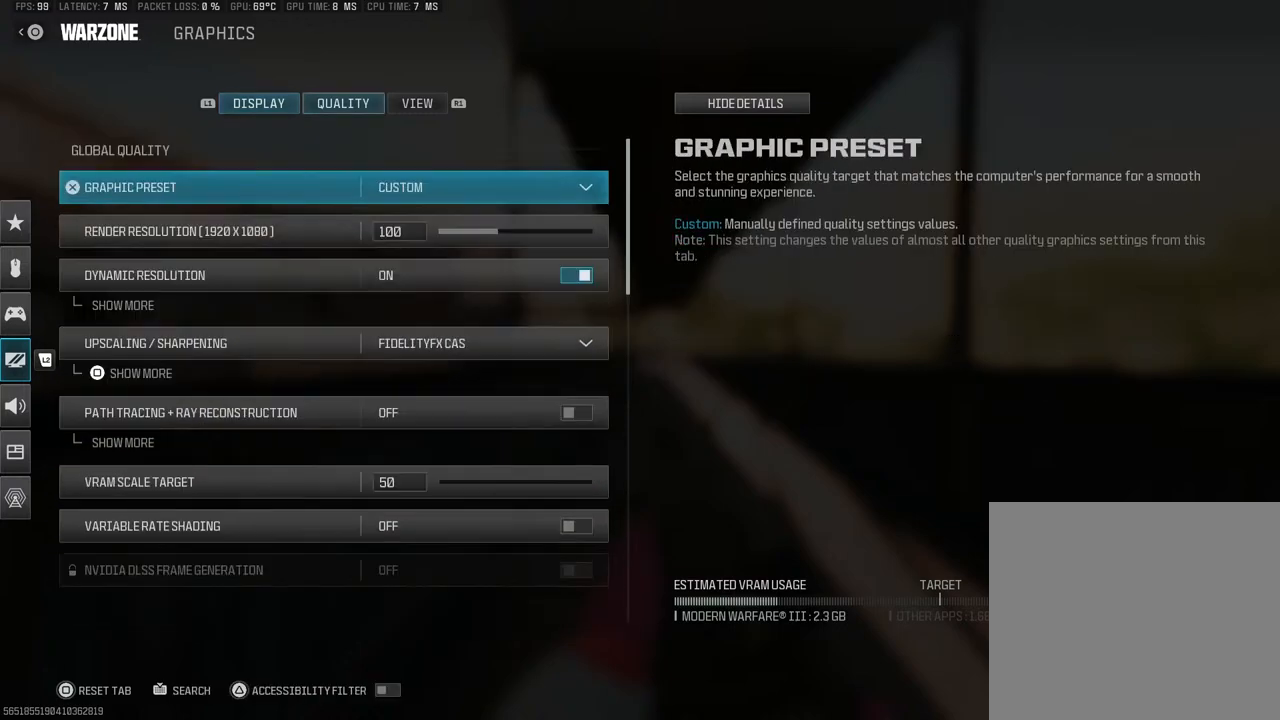
{"buttons": ["DPAD_DOWN"], "left_stick": "center", "right_stick": "center", "events": [[33, "R1", "up"], [417, "DPAD_DOWN", "down"]]}
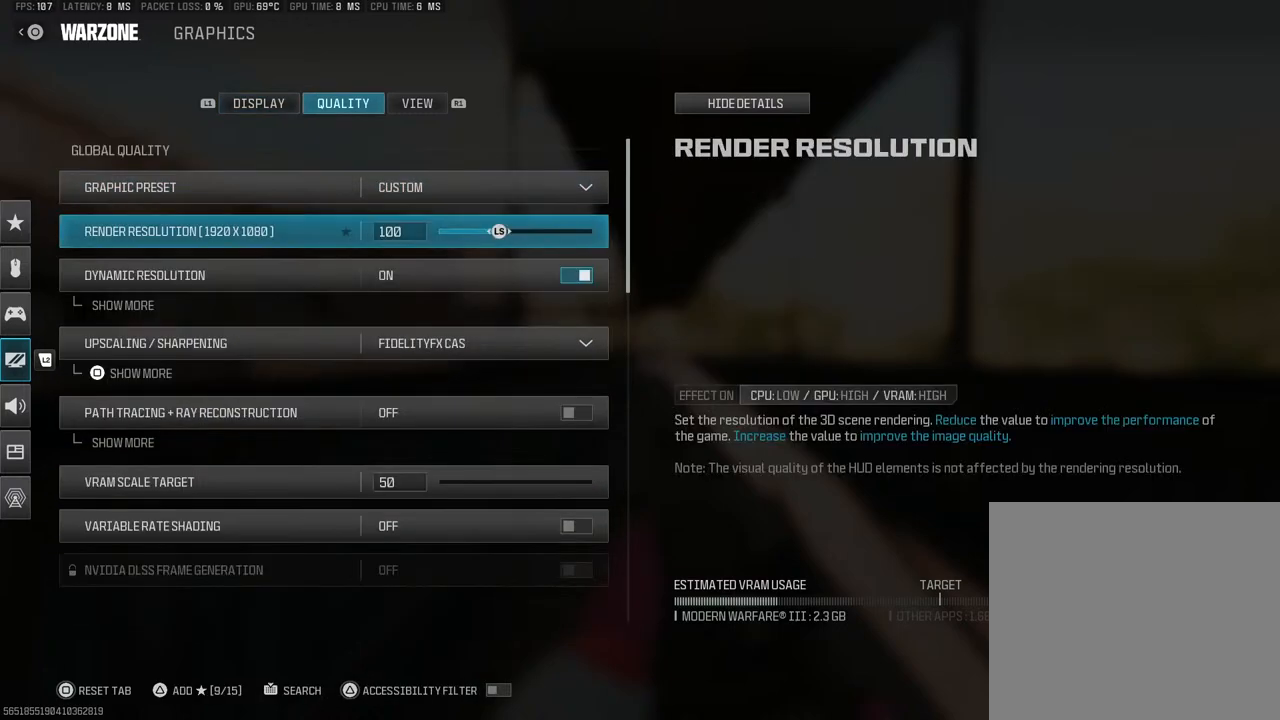
{"buttons": ["DPAD_DOWN"], "left_stick": "center", "right_stick": "center", "events": [[33, "DPAD_DOWN", "up"], [67, "DPAD_DOWN", "down"], [167, "DPAD_DOWN", "up"], [250, "DPAD_DOWN", "down"], [333, "DPAD_DOWN", "up"], [417, "DPAD_DOWN", "down"]]}
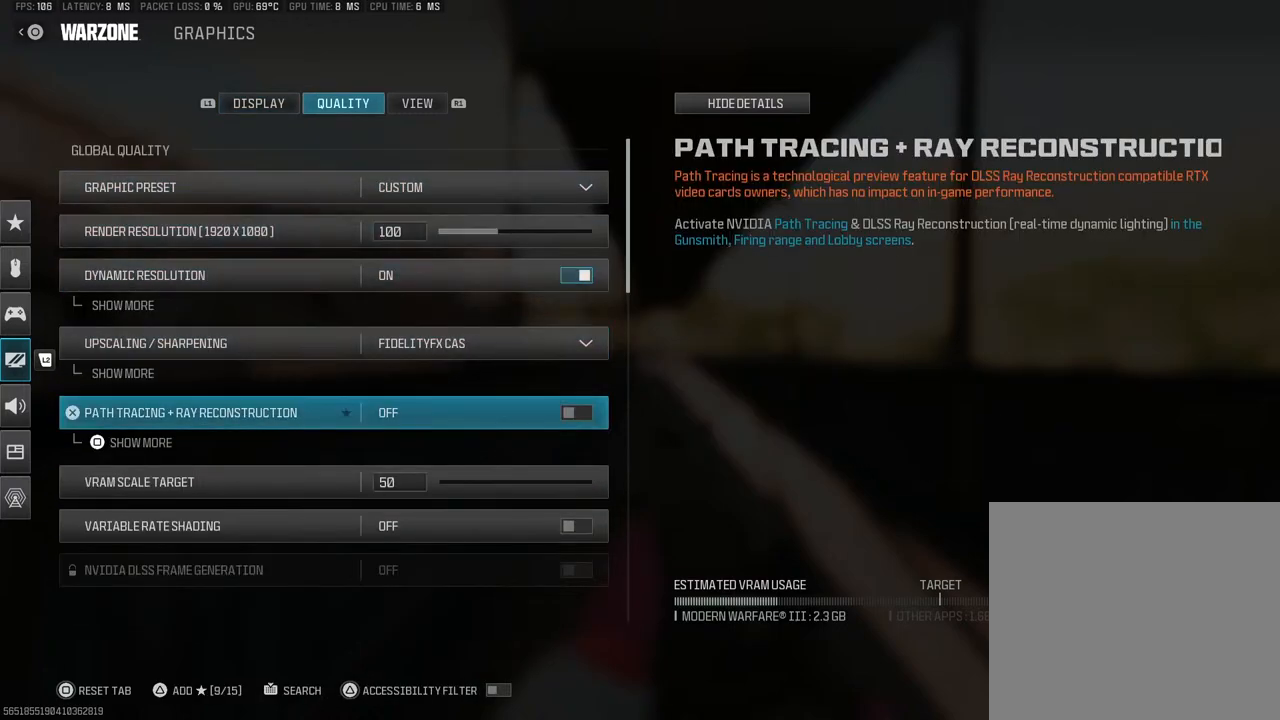
{"buttons": ["DPAD_DOWN"], "left_stick": "center", "right_stick": "center", "events": [[33, "DPAD_DOWN", "up"], [83, "DPAD_DOWN", "down"], [217, "DPAD_DOWN", "up"], [267, "DPAD_DOWN", "down"], [367, "DPAD_DOWN", "up"], [417, "DPAD_DOWN", "down"]]}
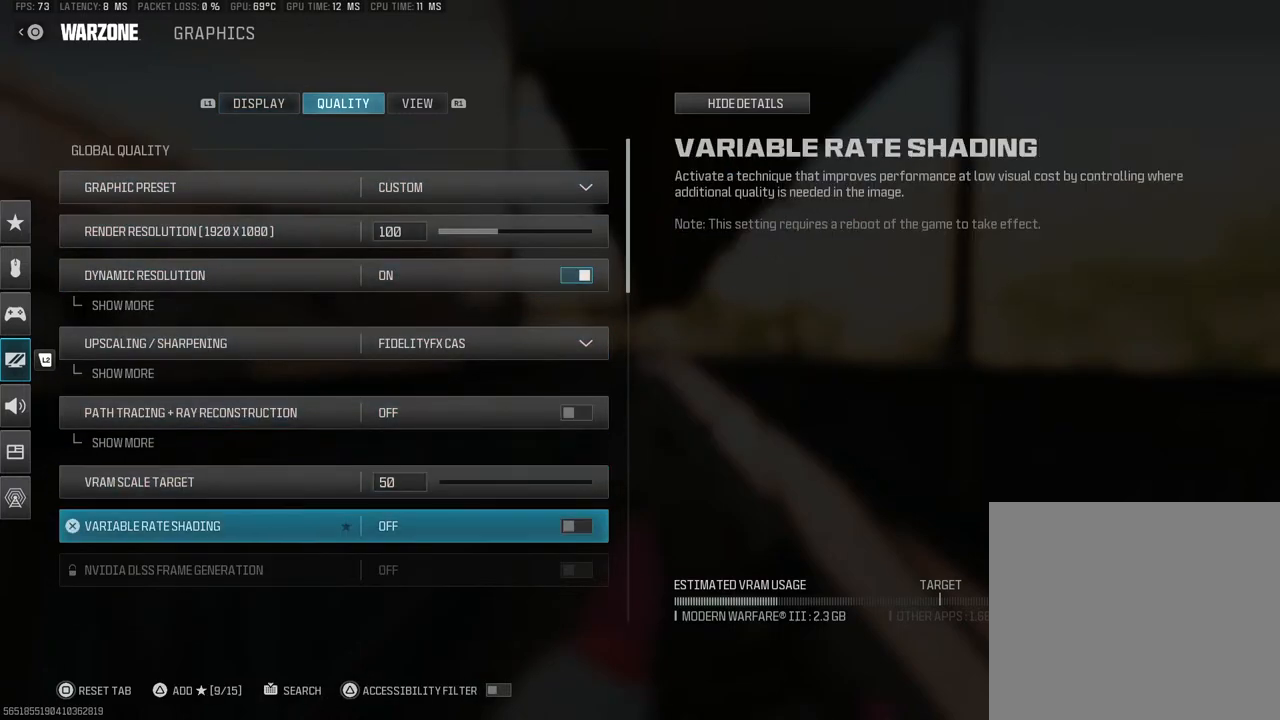
{"buttons": [], "left_stick": "center", "right_stick": "center", "events": [[67, "DPAD_DOWN", "up"], [117, "DPAD_DOWN", "down"], [200, "DPAD_DOWN", "up"], [267, "DPAD_DOWN", "down"], [350, "DPAD_DOWN", "up"], [400, "DPAD_DOWN", "down"], [500, "DPAD_DOWN", "up"]]}
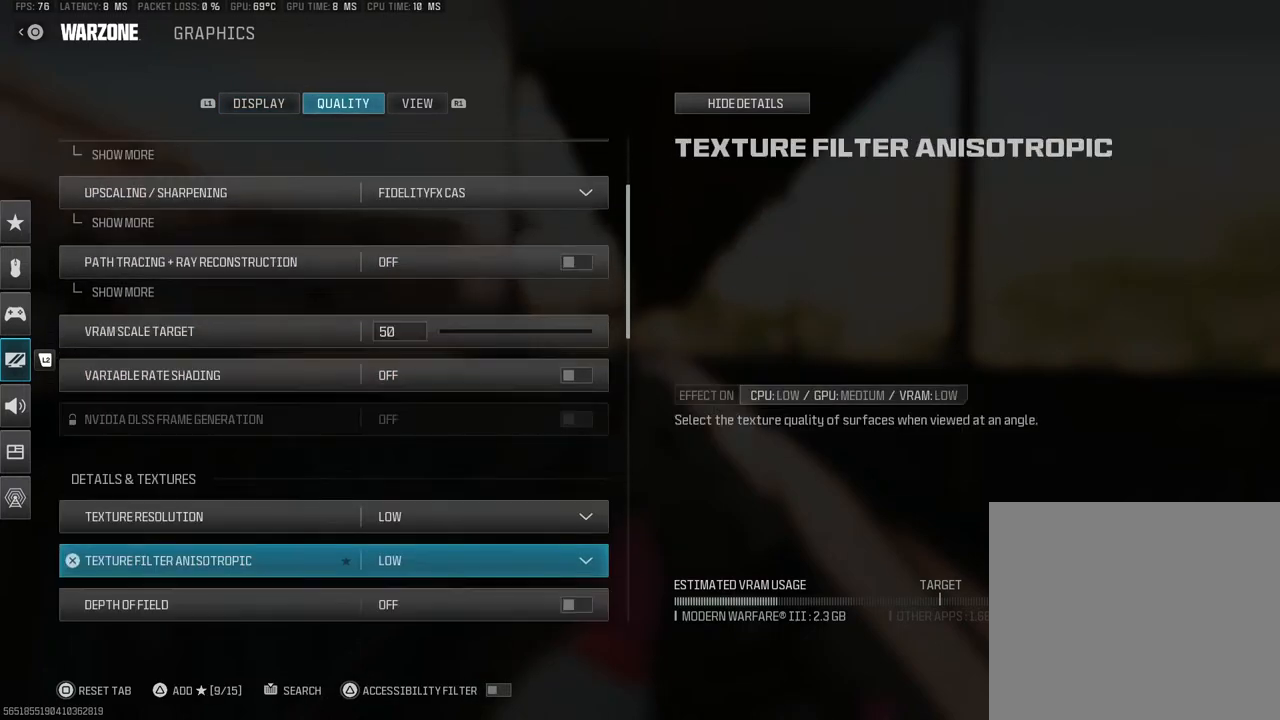
{"buttons": [], "left_stick": "center", "right_stick": "center", "events": [[67, "DPAD_DOWN", "down"], [167, "DPAD_DOWN", "up"], [233, "DPAD_DOWN", "down"], [317, "DPAD_DOWN", "up"]]}
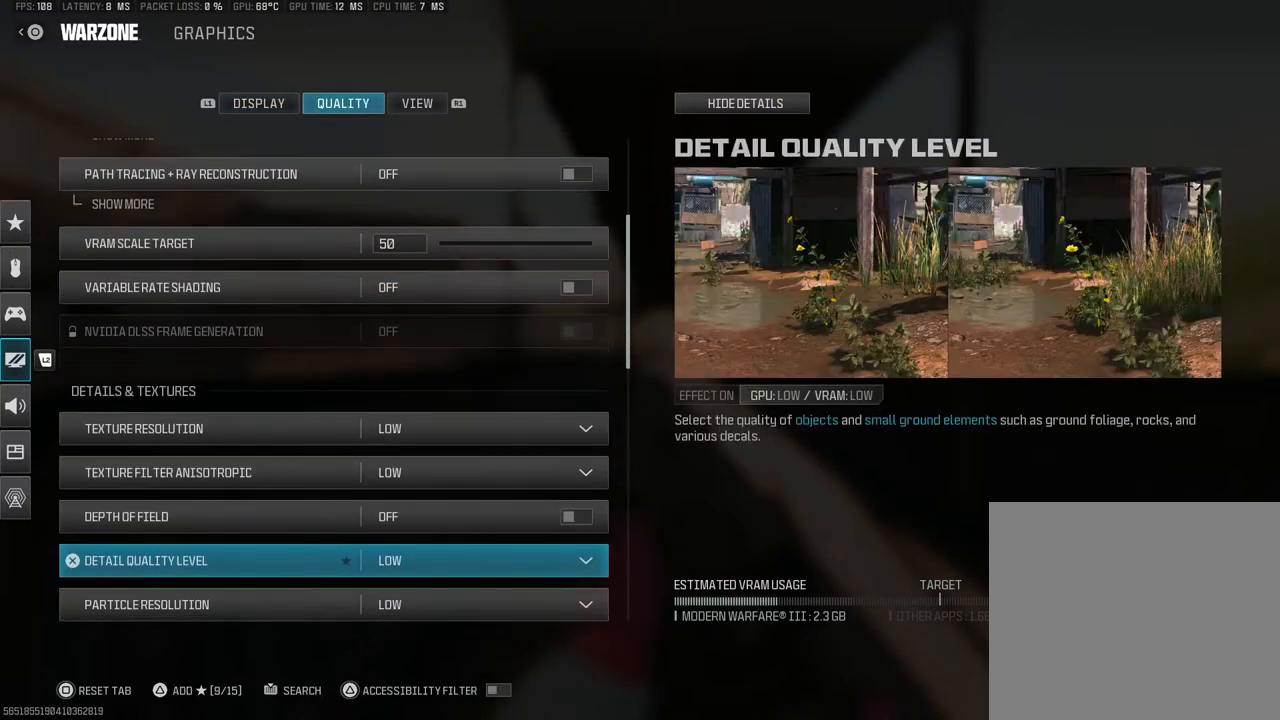
{"buttons": [], "left_stick": "center", "right_stick": "center", "events": [[233, "DPAD_DOWN", "down"], [333, "DPAD_DOWN", "up"], [367, "DPAD_DOWN", "down"], [483, "DPAD_DOWN", "up"]]}
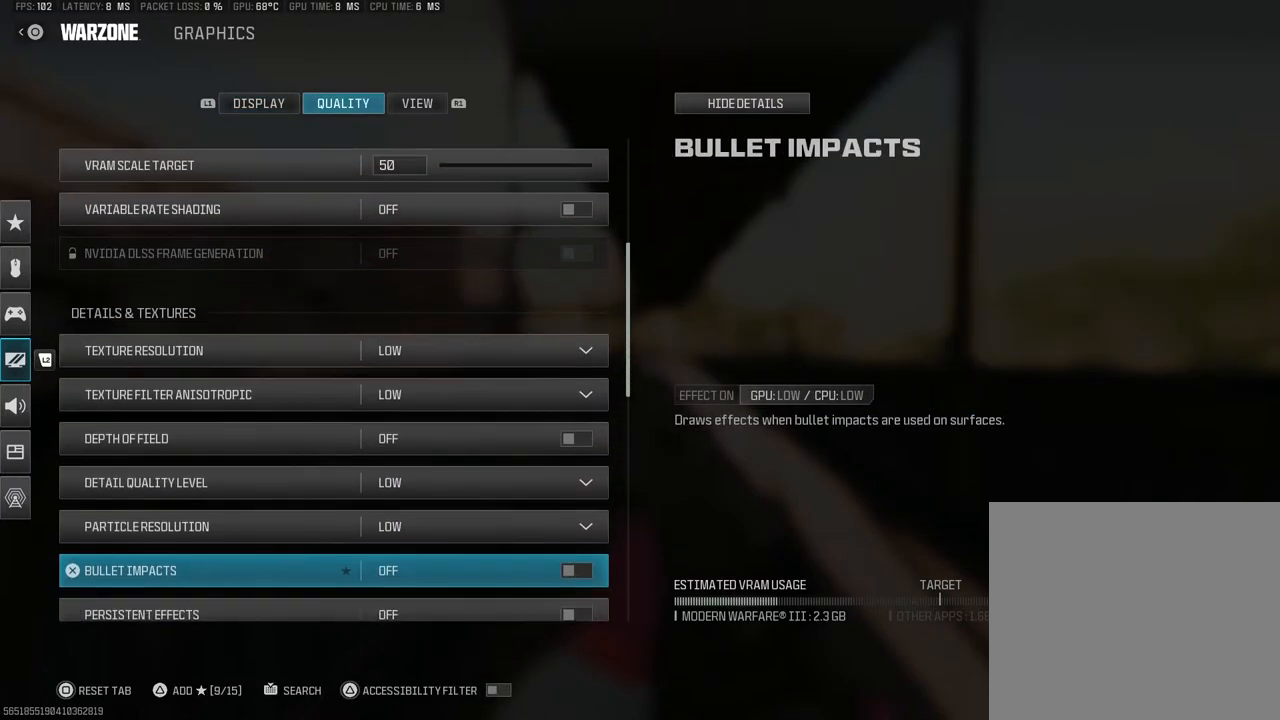
{"buttons": ["DPAD_DOWN"], "left_stick": "center", "right_stick": "center", "events": [[33, "DPAD_DOWN", "down"], [100, "DPAD_DOWN", "up"], [167, "DPAD_DOWN", "down"], [267, "DPAD_DOWN", "up"], [283, "DPAD_DOWN", "down"], [383, "DPAD_DOWN", "up"], [433, "DPAD_DOWN", "down"]]}
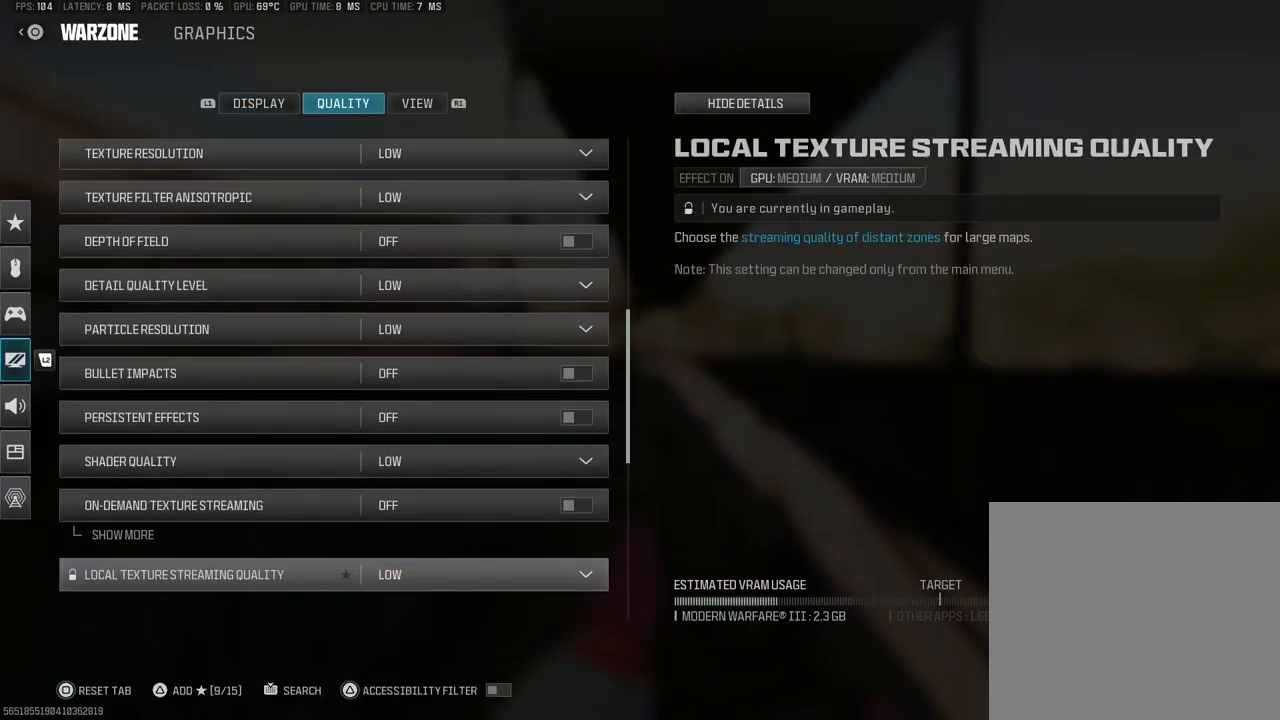
{"buttons": ["DPAD_DOWN"], "left_stick": "center", "right_stick": "center", "events": [[17, "DPAD_DOWN", "up"], [67, "DPAD_DOWN", "down"], [167, "DPAD_DOWN", "up"], [217, "DPAD_DOWN", "down"], [283, "DPAD_DOWN", "up"], [383, "DPAD_DOWN", "down"], [400, "DPAD_DOWN", "up"], [450, "DPAD_DOWN", "down"]]}
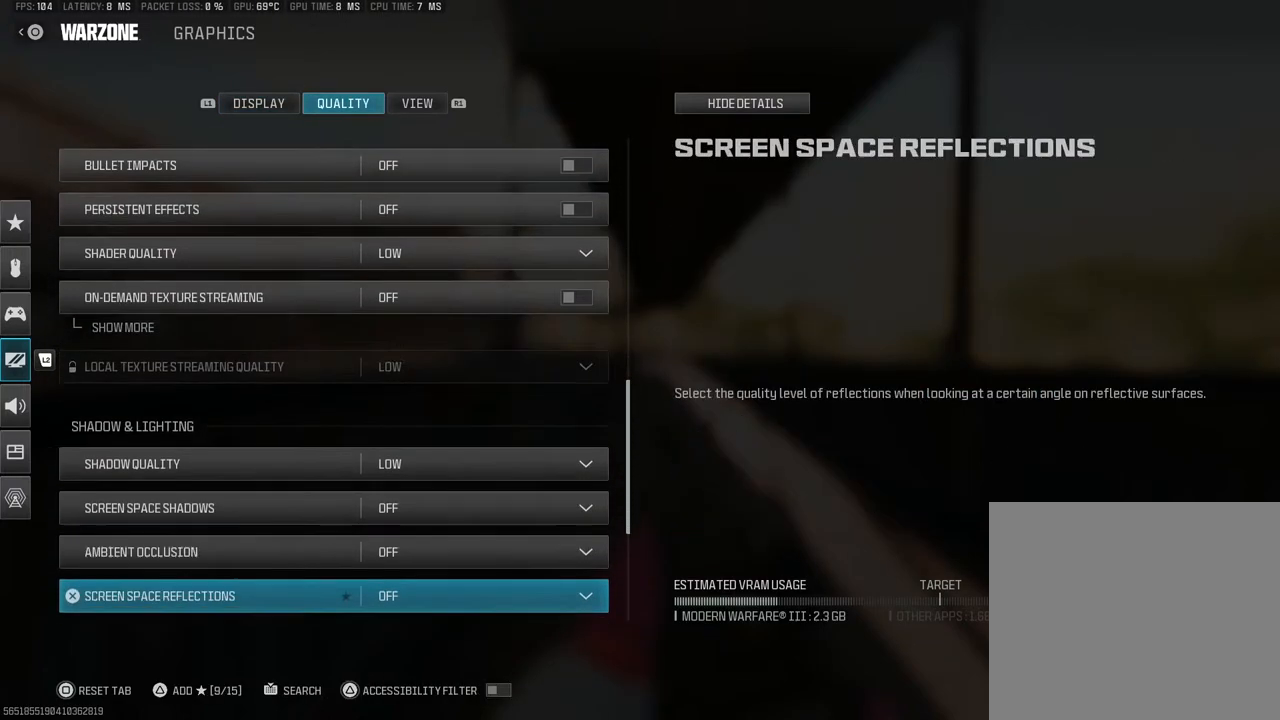
{"buttons": [], "left_stick": "center", "right_stick": "center", "events": [[33, "DPAD_DOWN", "up"], [67, "DPAD_DOWN", "down"], [133, "DPAD_DOWN", "up"], [200, "DPAD_DOWN", "down"], [233, "DPAD_DOWN", "up"], [317, "DPAD_DOWN", "down"], [383, "DPAD_DOWN", "up"], [433, "DPAD_DOWN", "down"], [500, "DPAD_DOWN", "up"]]}
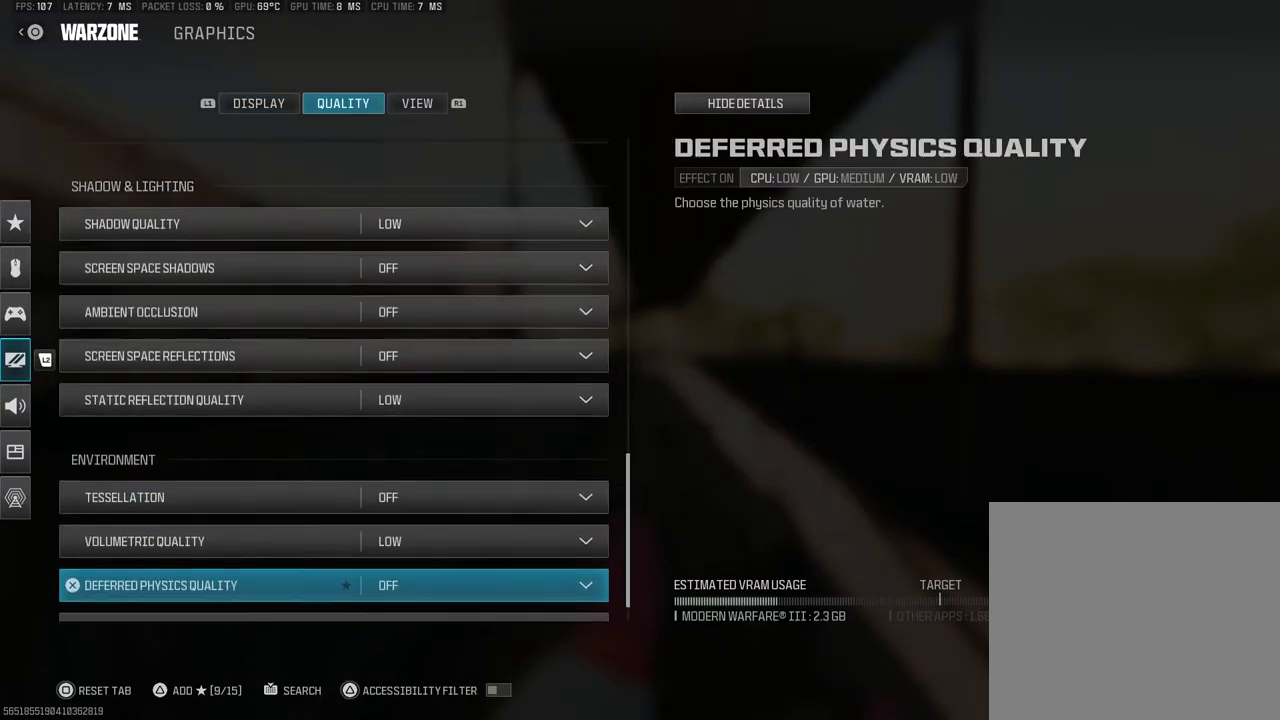
{"buttons": [], "left_stick": "center", "right_stick": "center", "events": [[50, "DPAD_DOWN", "down"], [117, "DPAD_DOWN", "up"], [217, "DPAD_DOWN", "down"], [250, "DPAD_DOWN", "up"], [317, "DPAD_DOWN", "down"], [367, "DPAD_DOWN", "up"], [467, "DPAD_DOWN", "down"], [500, "DPAD_DOWN", "up"]]}